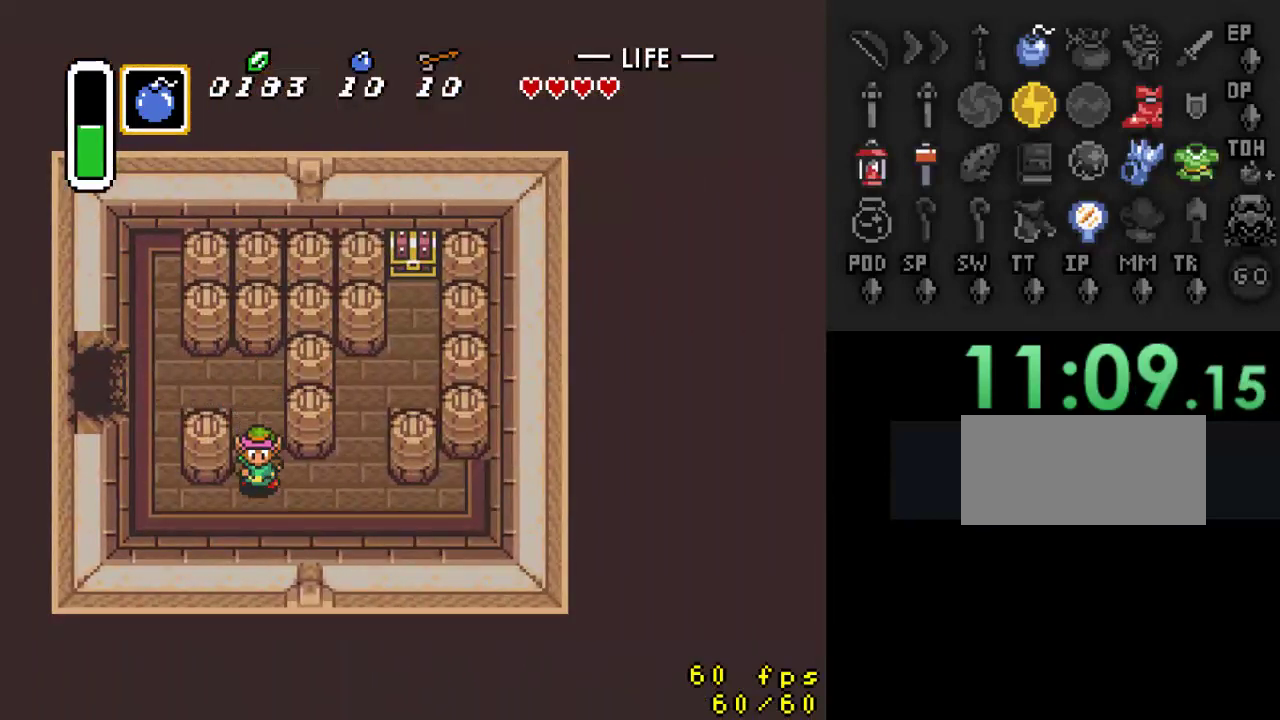
Gameplay with a controller (Nintendo layout); each line is a JSON object with the inputs held at the frame after it. "events" lists button and stick changes between this image and that frame as [ms after this image, input, new state], when the widget could be followed in between. Not read: L3 R3.
{"buttons": ["DPAD_UP"], "events": [[33, "DPAD_DOWN", "up"], [367, "DPAD_UP", "down"], [467, "DPAD_RIGHT", "up"]]}
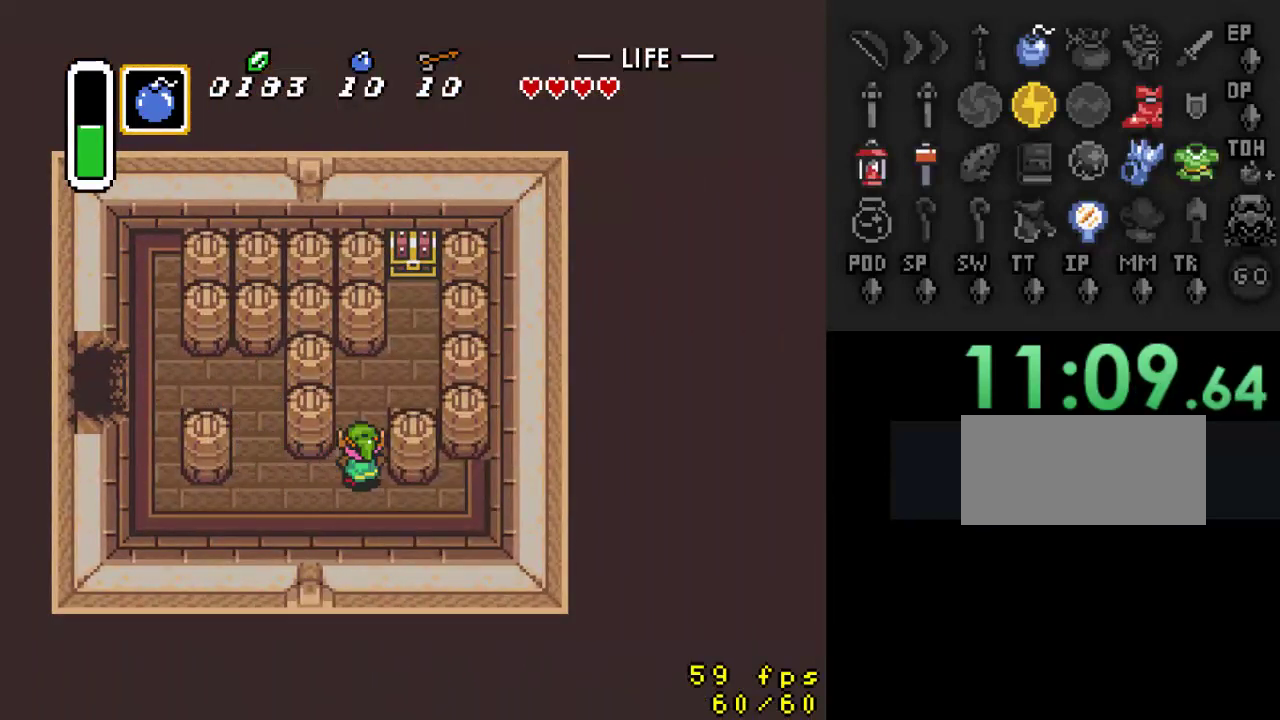
{"buttons": ["DPAD_UP"], "events": [[200, "DPAD_RIGHT", "down"], [267, "DPAD_UP", "up"], [433, "DPAD_UP", "down"], [467, "DPAD_RIGHT", "up"]]}
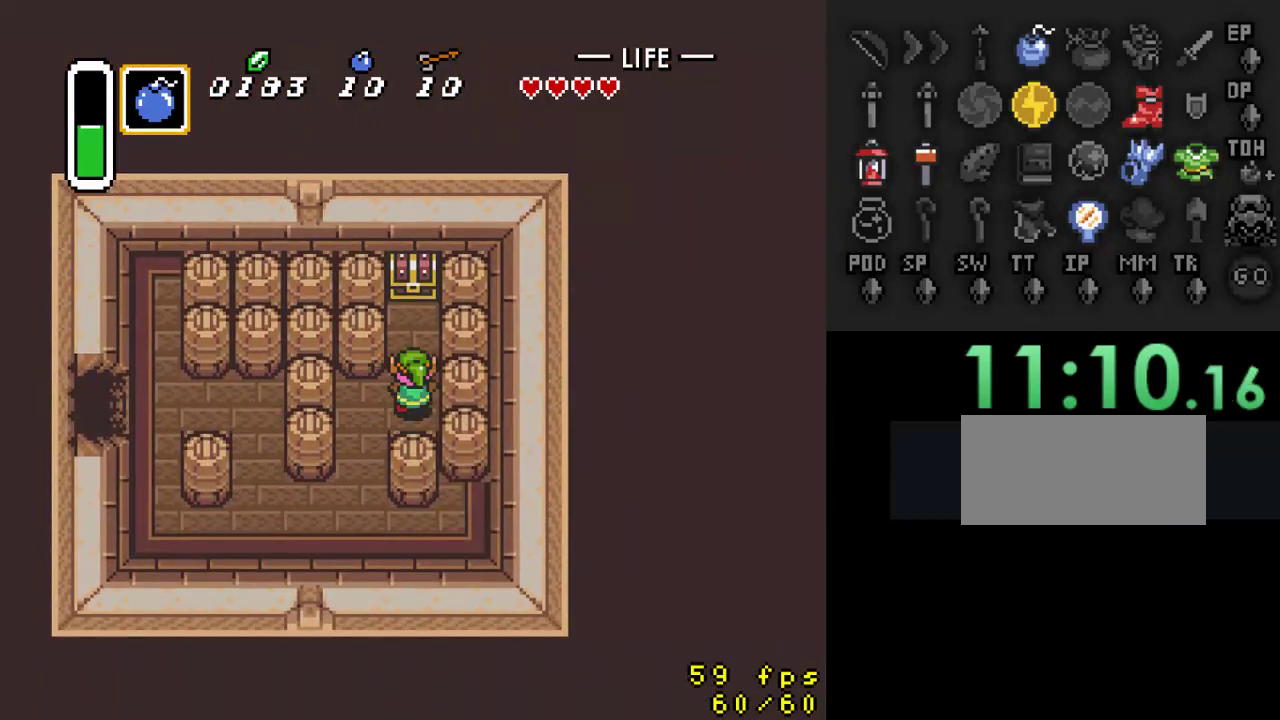
{"buttons": [], "events": [[333, "A", "down"], [367, "DPAD_UP", "up"], [433, "A", "up"]]}
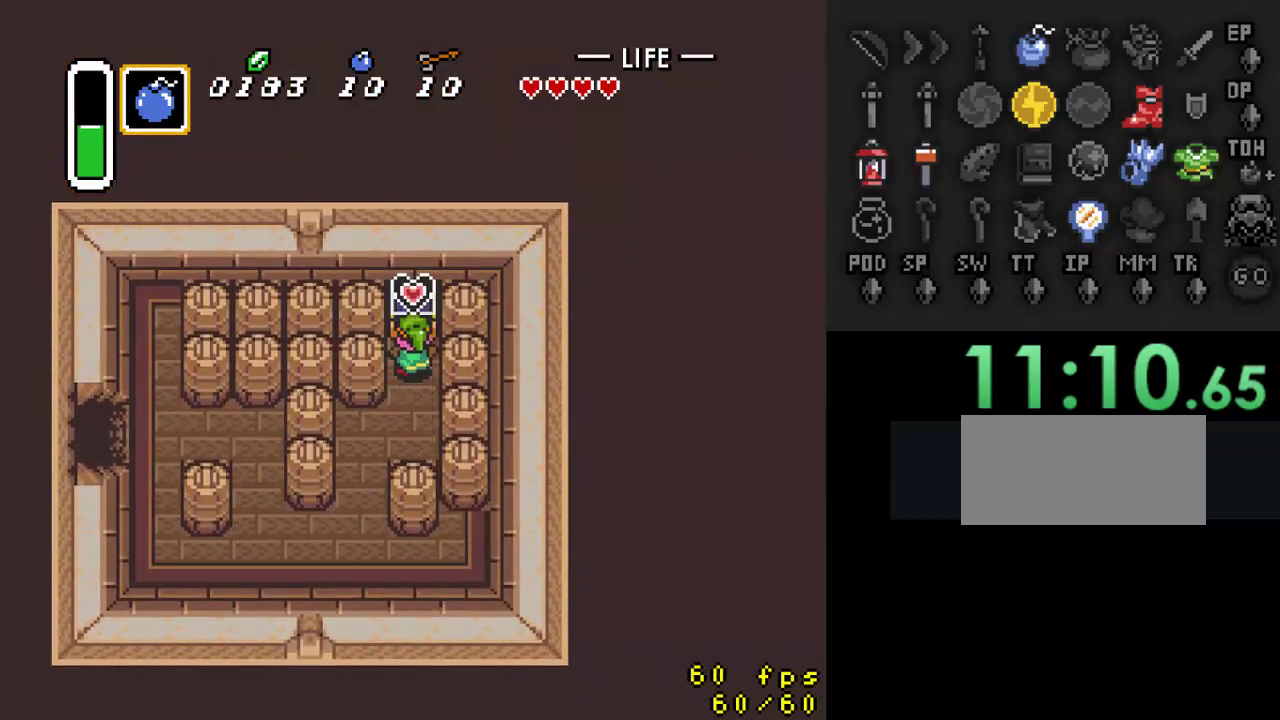
{"buttons": ["DPAD_DOWN"], "events": [[67, "DPAD_DOWN", "down"]]}
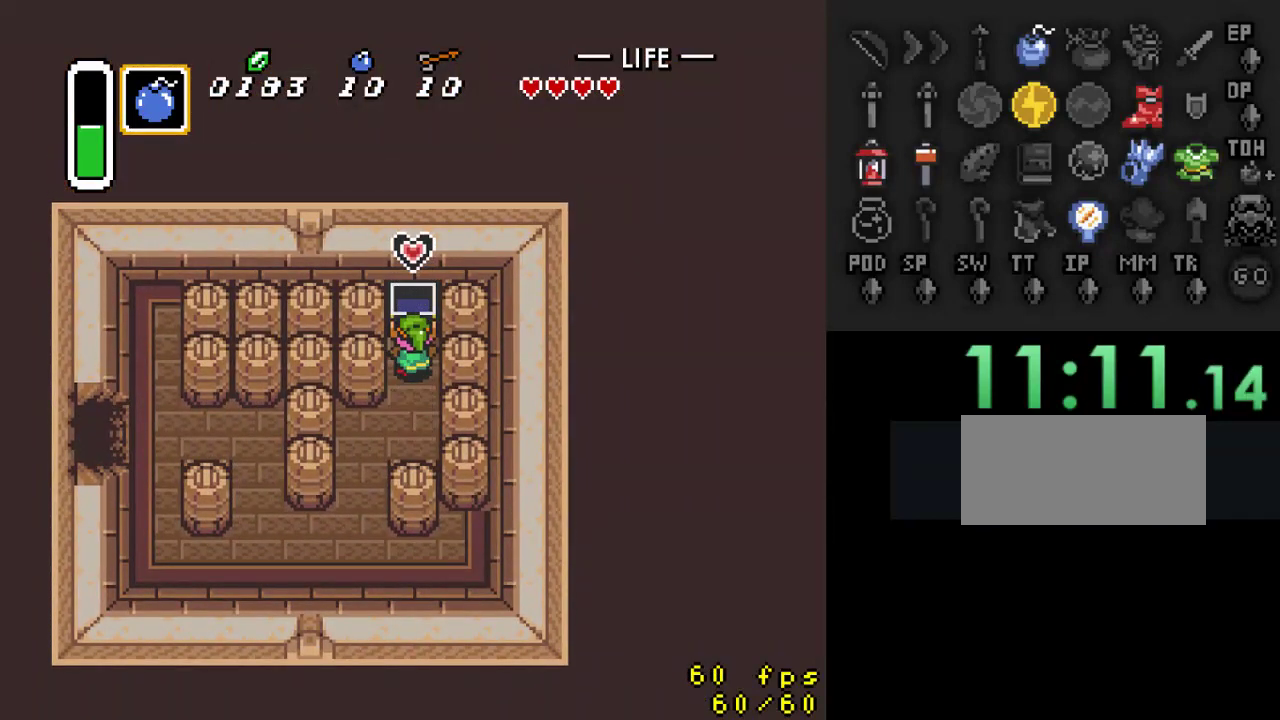
{"buttons": ["DPAD_DOWN"], "events": []}
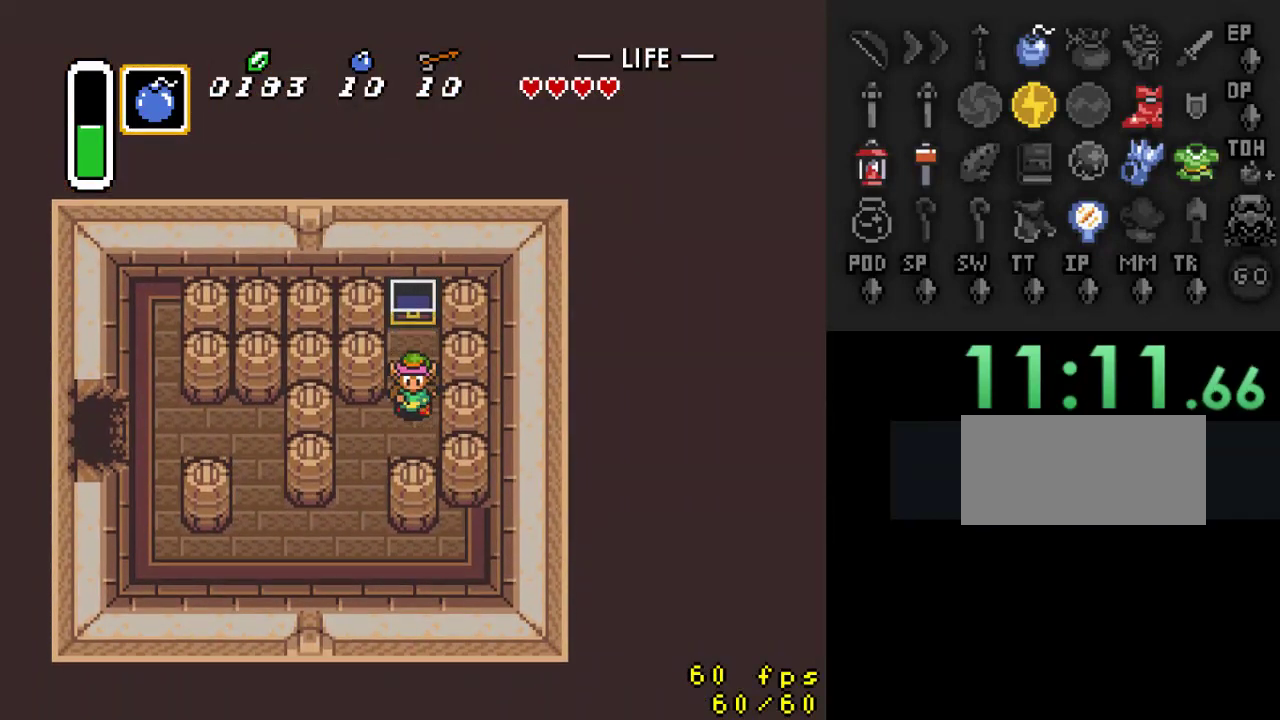
{"buttons": ["DPAD_DOWN", "DPAD_LEFT"], "events": [[67, "DPAD_LEFT", "down"], [333, "DPAD_LEFT", "up"], [500, "DPAD_LEFT", "down"]]}
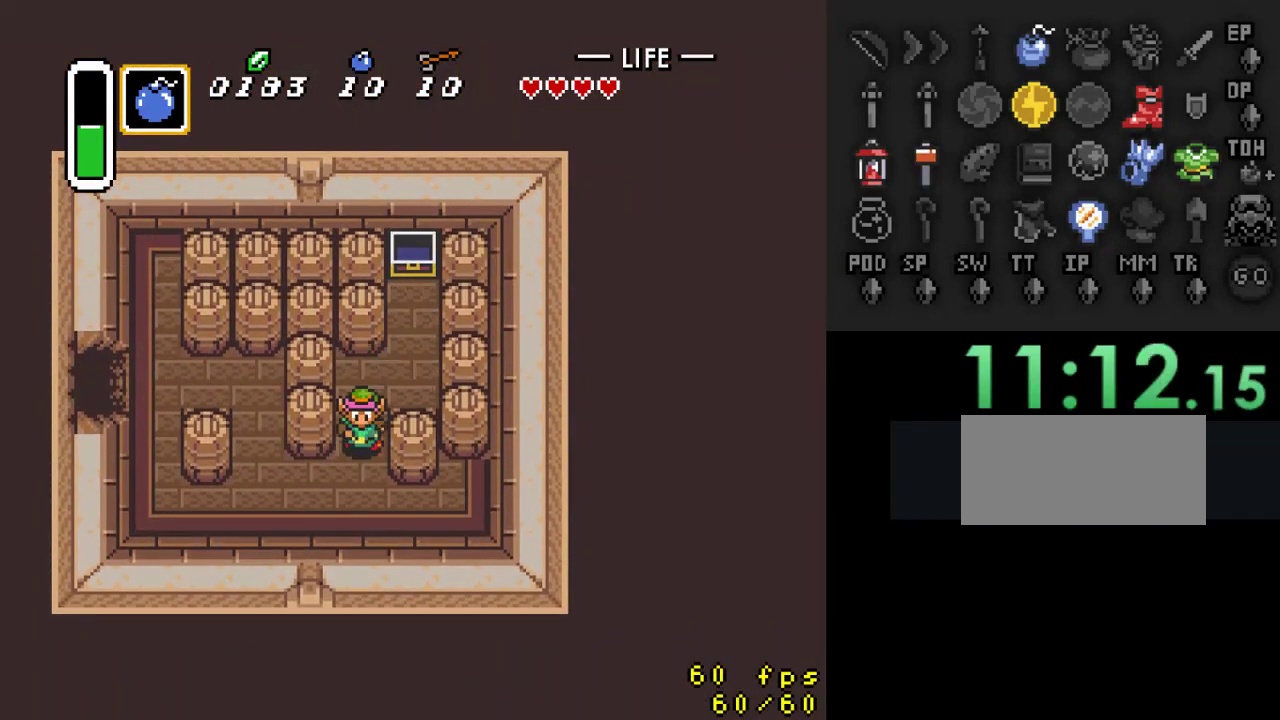
{"buttons": ["DPAD_UP", "DPAD_LEFT"], "events": [[133, "DPAD_DOWN", "up"], [467, "DPAD_UP", "down"]]}
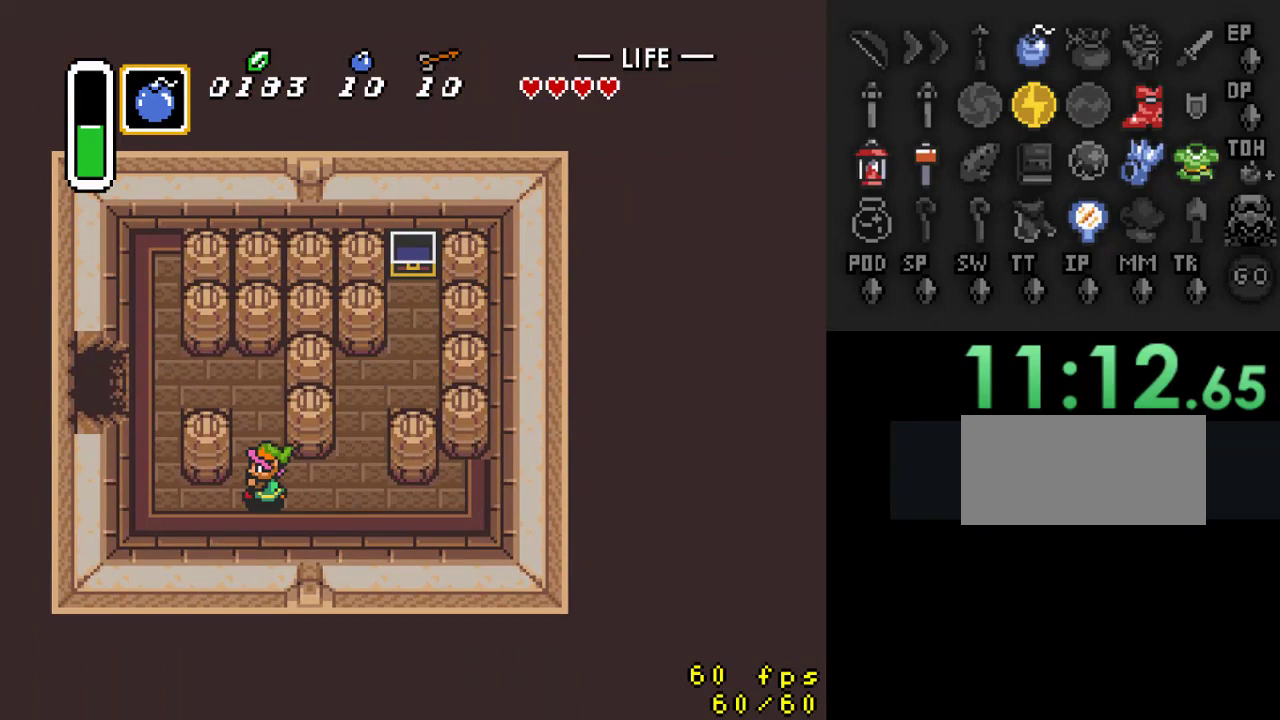
{"buttons": ["A", "DPAD_LEFT"], "events": [[33, "DPAD_LEFT", "up"], [300, "DPAD_LEFT", "down"], [400, "DPAD_UP", "up"], [467, "A", "down"]]}
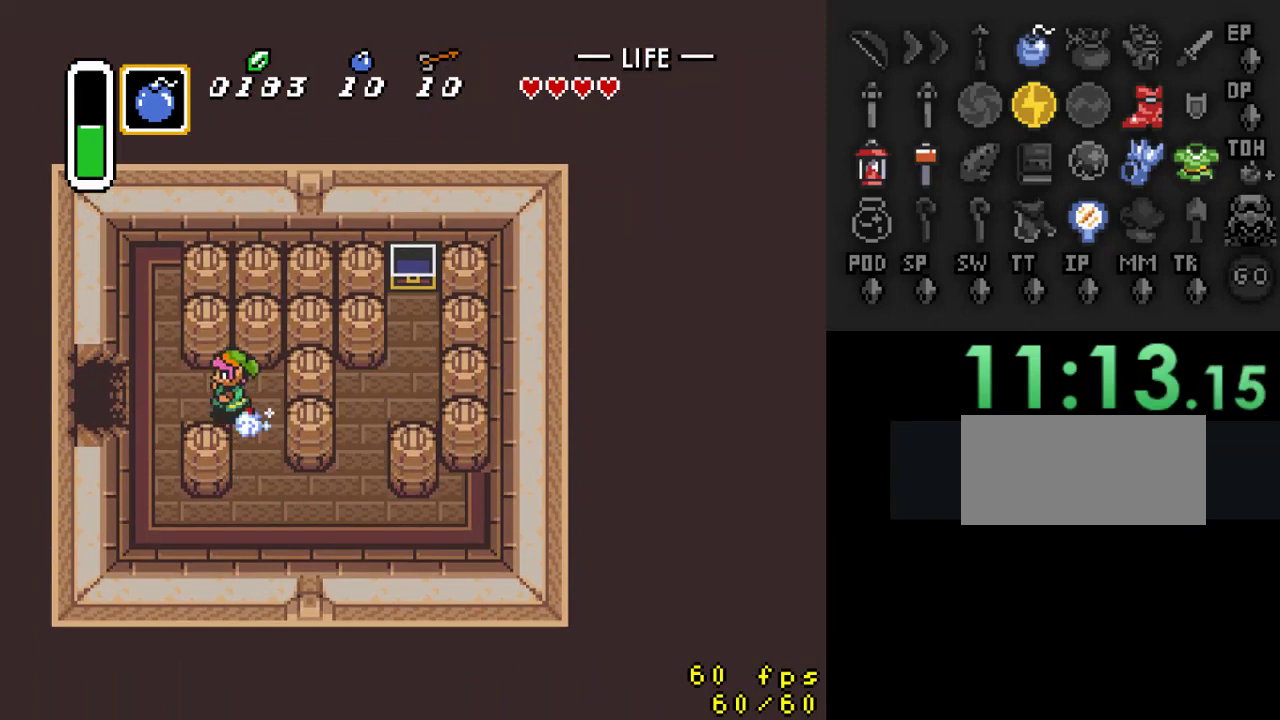
{"buttons": ["A"], "events": [[33, "DPAD_LEFT", "up"]]}
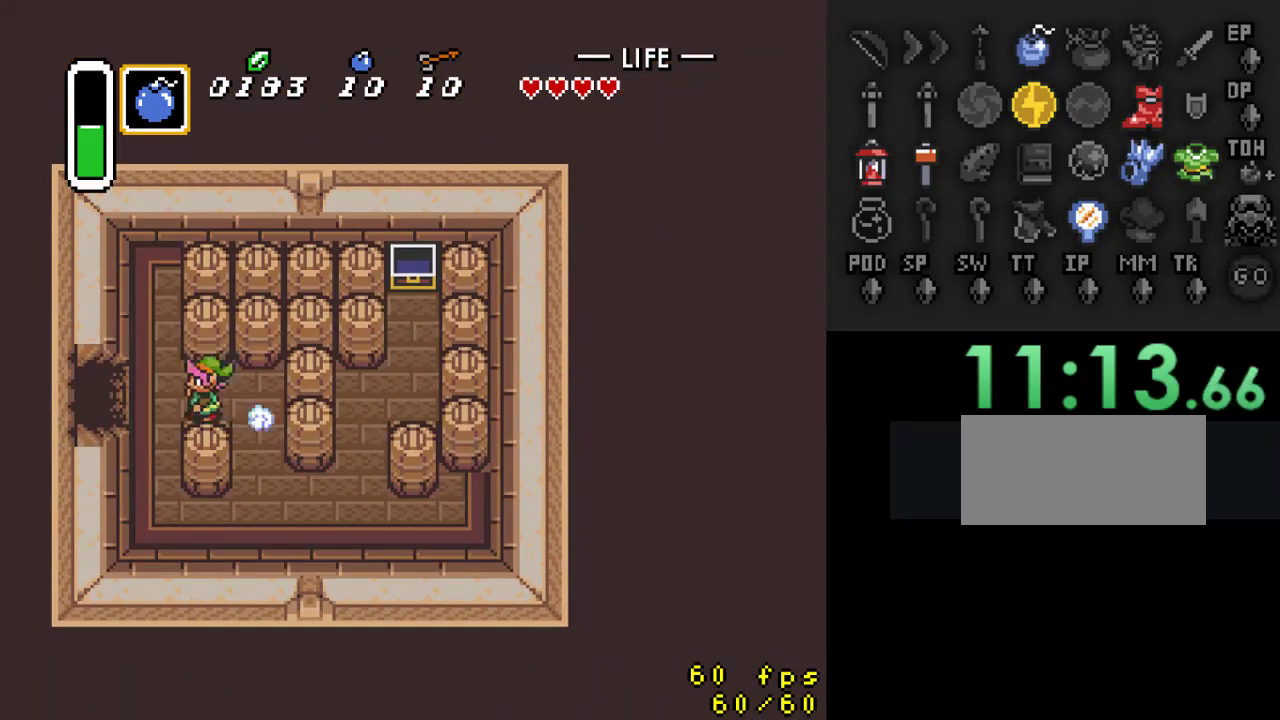
{"buttons": [], "events": [[167, "A", "up"]]}
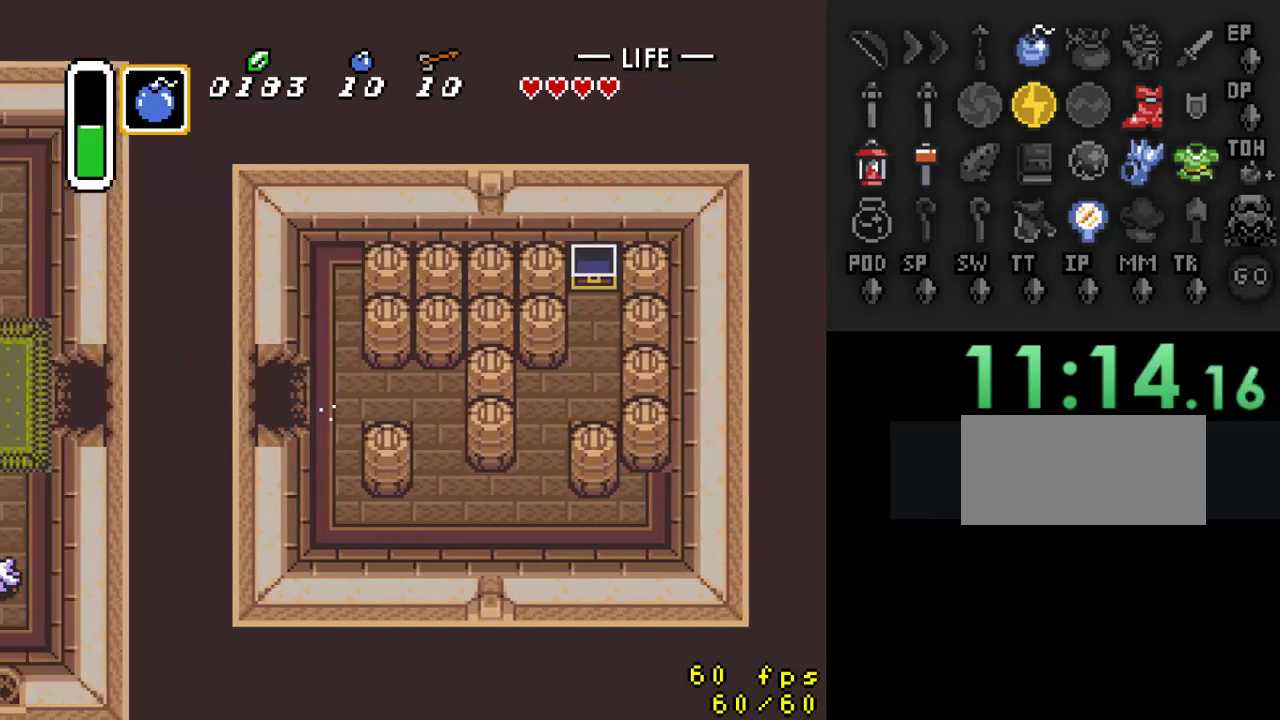
{"buttons": ["DPAD_LEFT"], "events": [[300, "DPAD_LEFT", "down"]]}
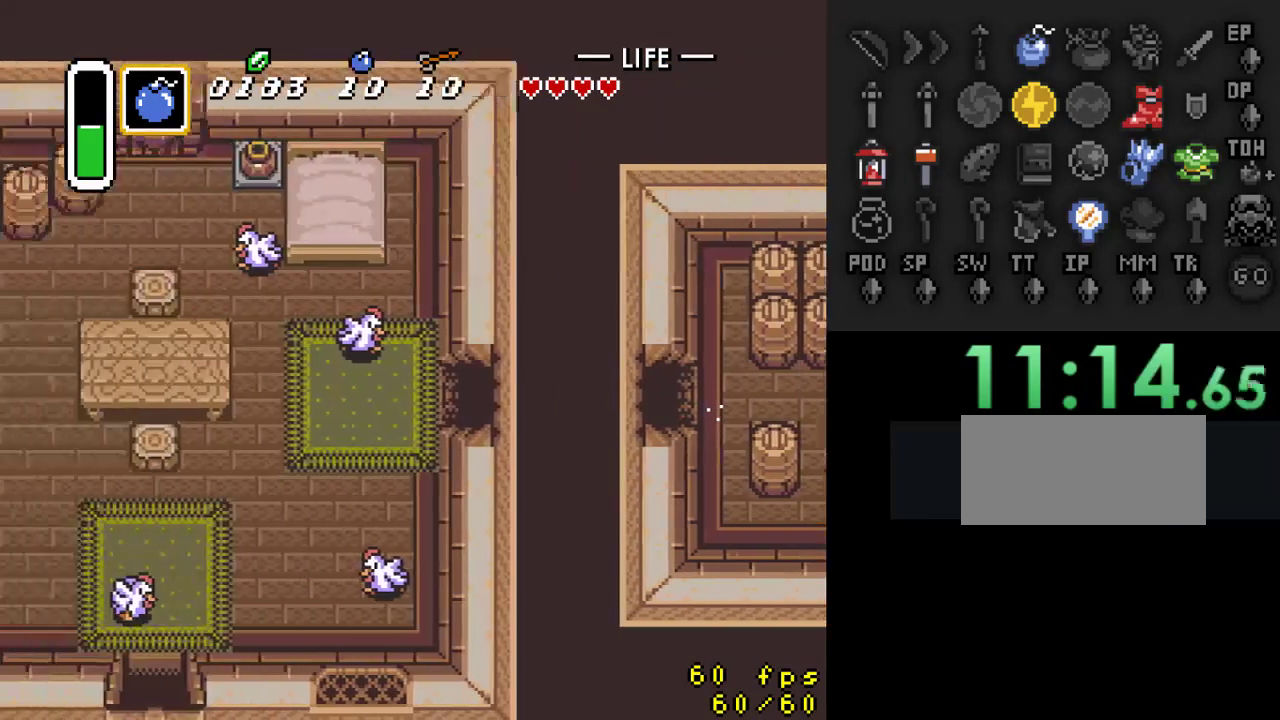
{"buttons": ["DPAD_LEFT"], "events": []}
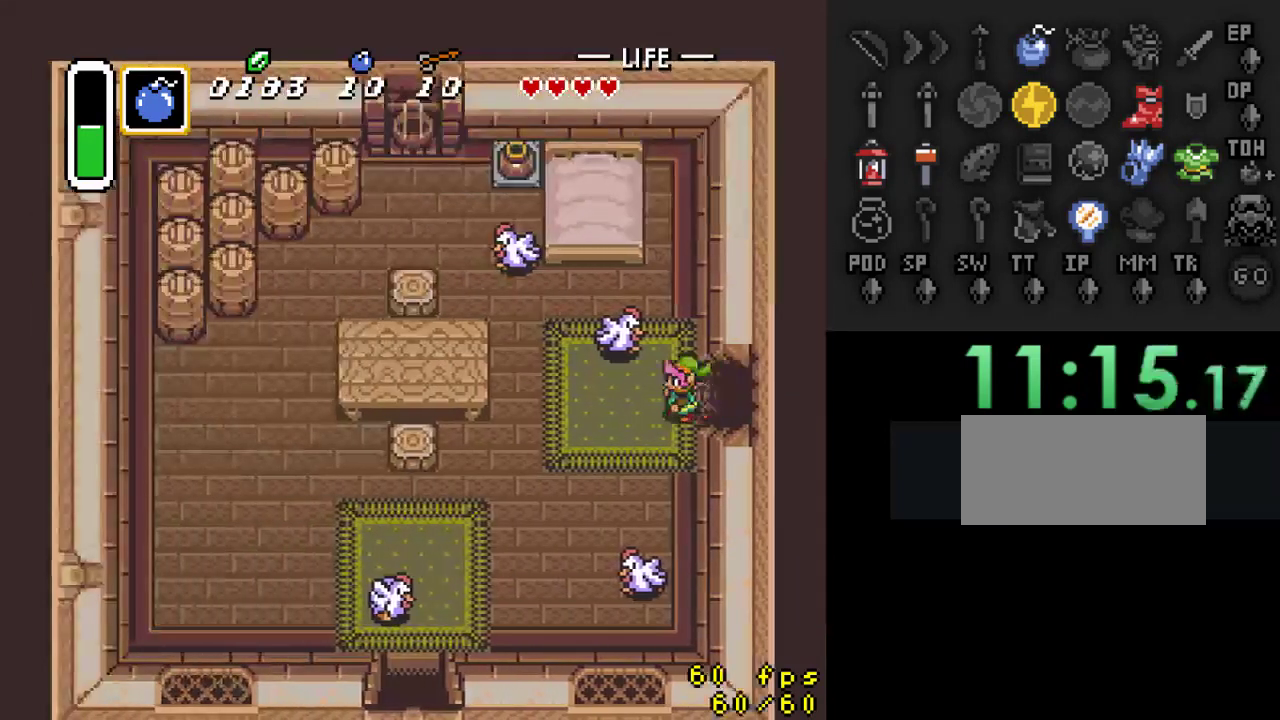
{"buttons": ["DPAD_DOWN", "DPAD_LEFT"], "events": [[100, "DPAD_DOWN", "down"]]}
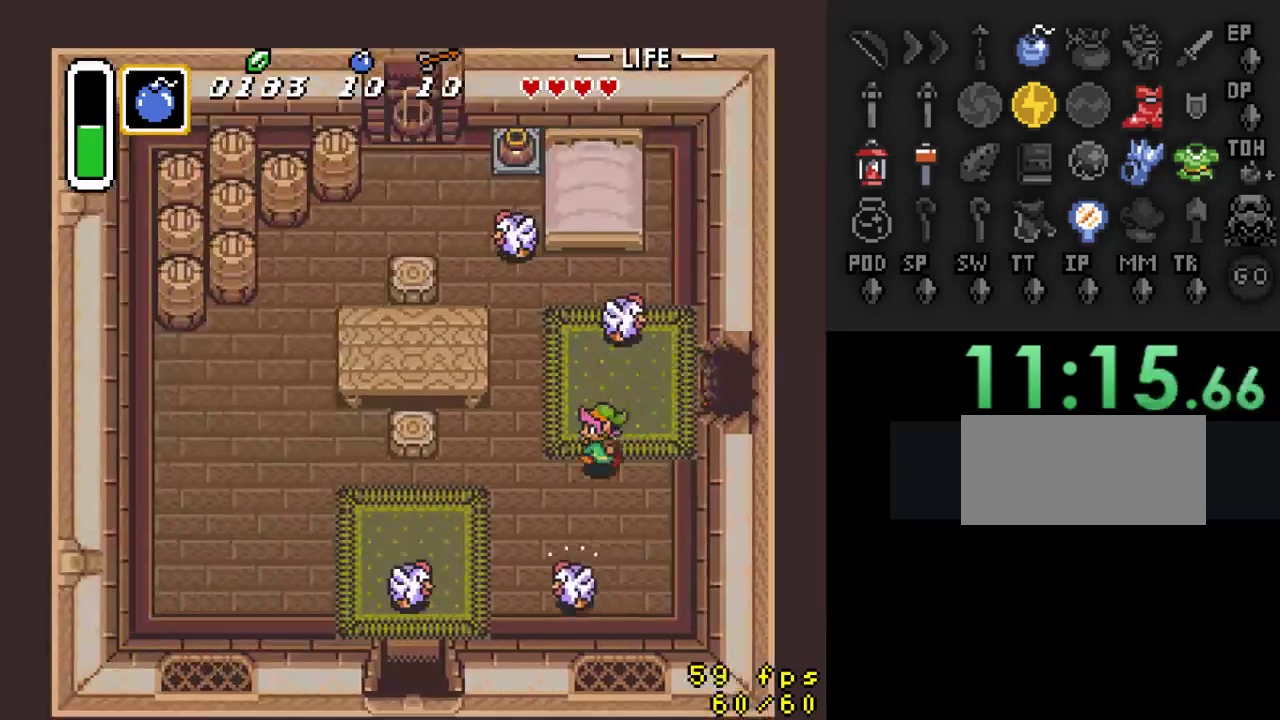
{"buttons": ["DPAD_DOWN", "DPAD_LEFT"], "events": []}
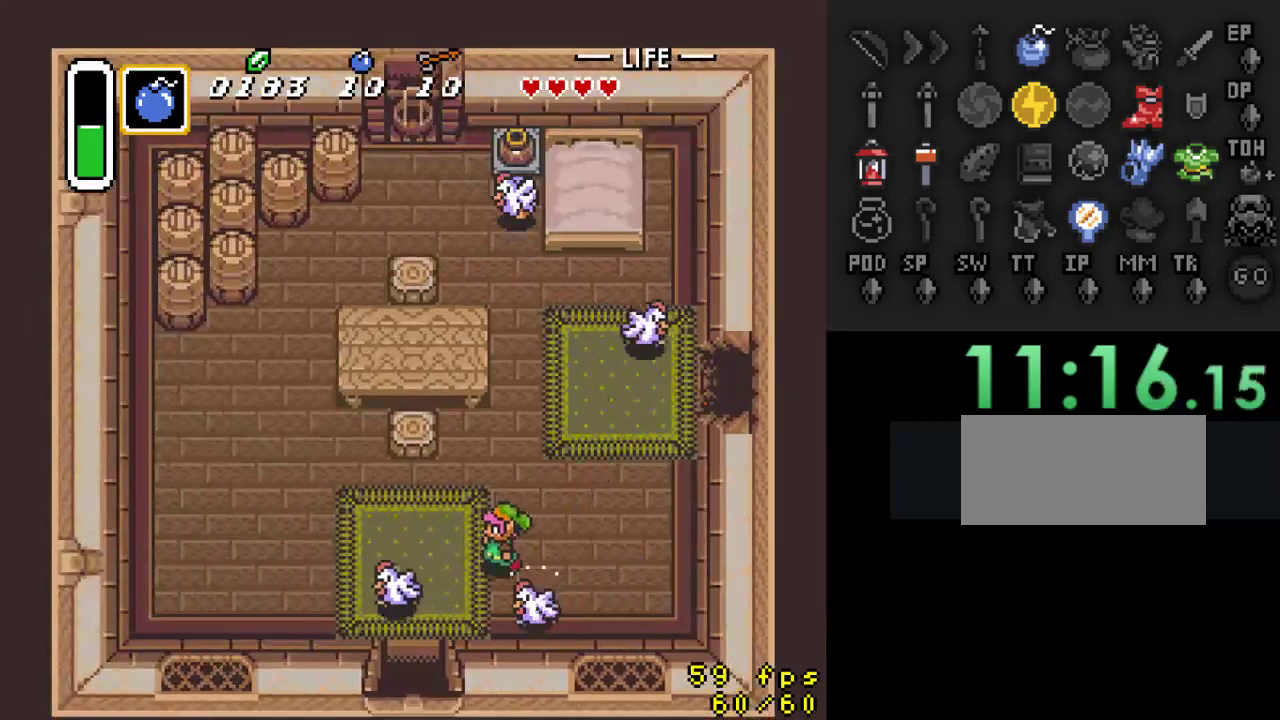
{"buttons": ["DPAD_DOWN"], "events": [[133, "DPAD_DOWN", "up"], [200, "DPAD_DOWN", "down"], [367, "DPAD_LEFT", "up"]]}
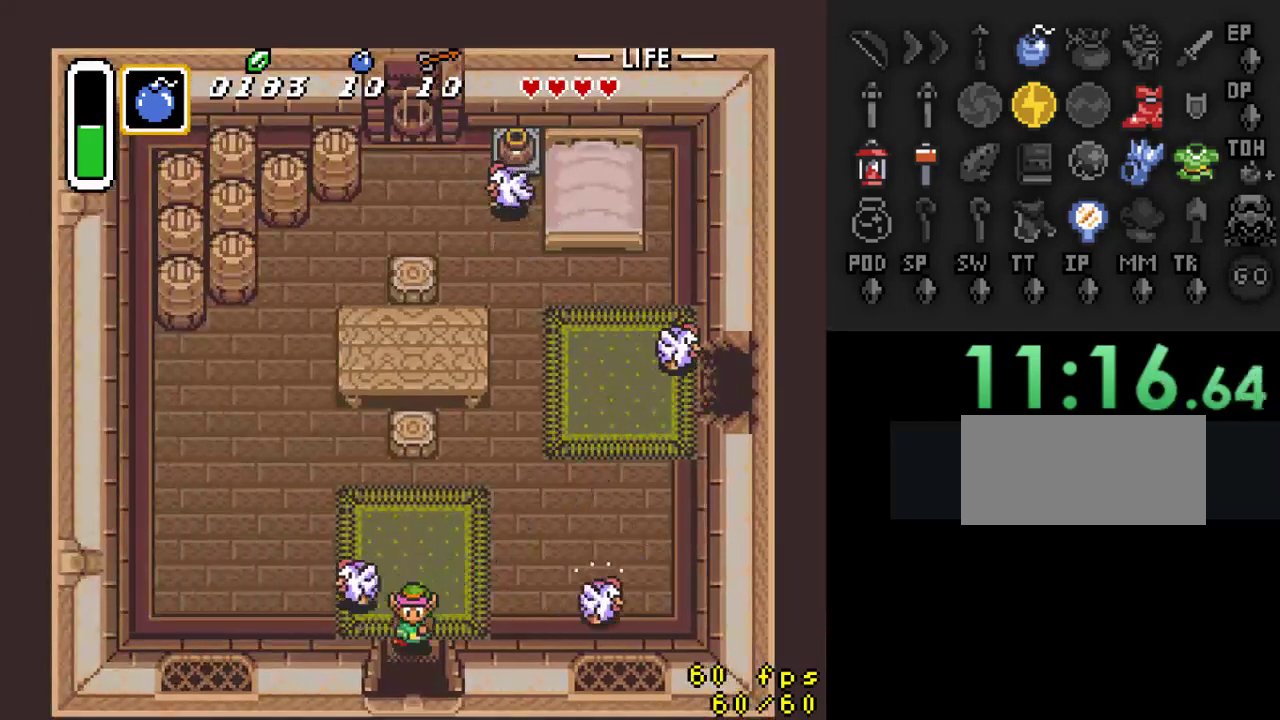
{"buttons": ["DPAD_DOWN"], "events": []}
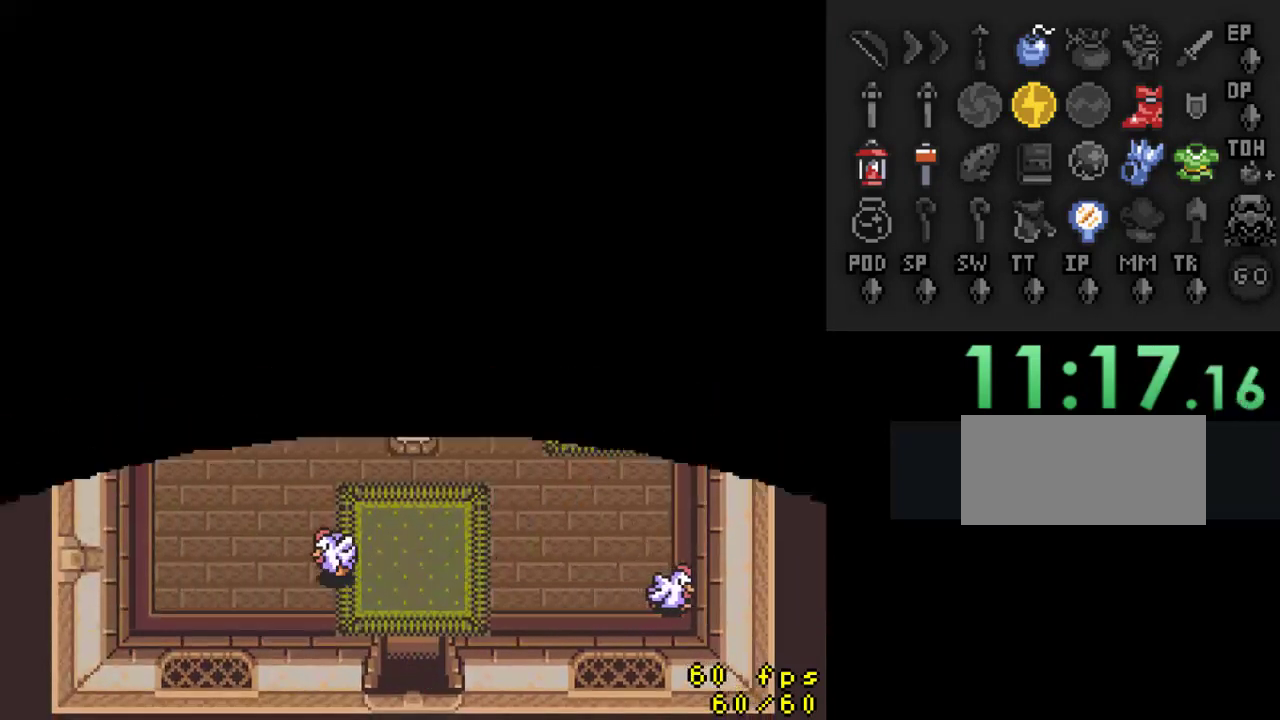
{"buttons": ["DPAD_DOWN"], "events": [[100, "DPAD_DOWN", "up"], [367, "DPAD_DOWN", "down"]]}
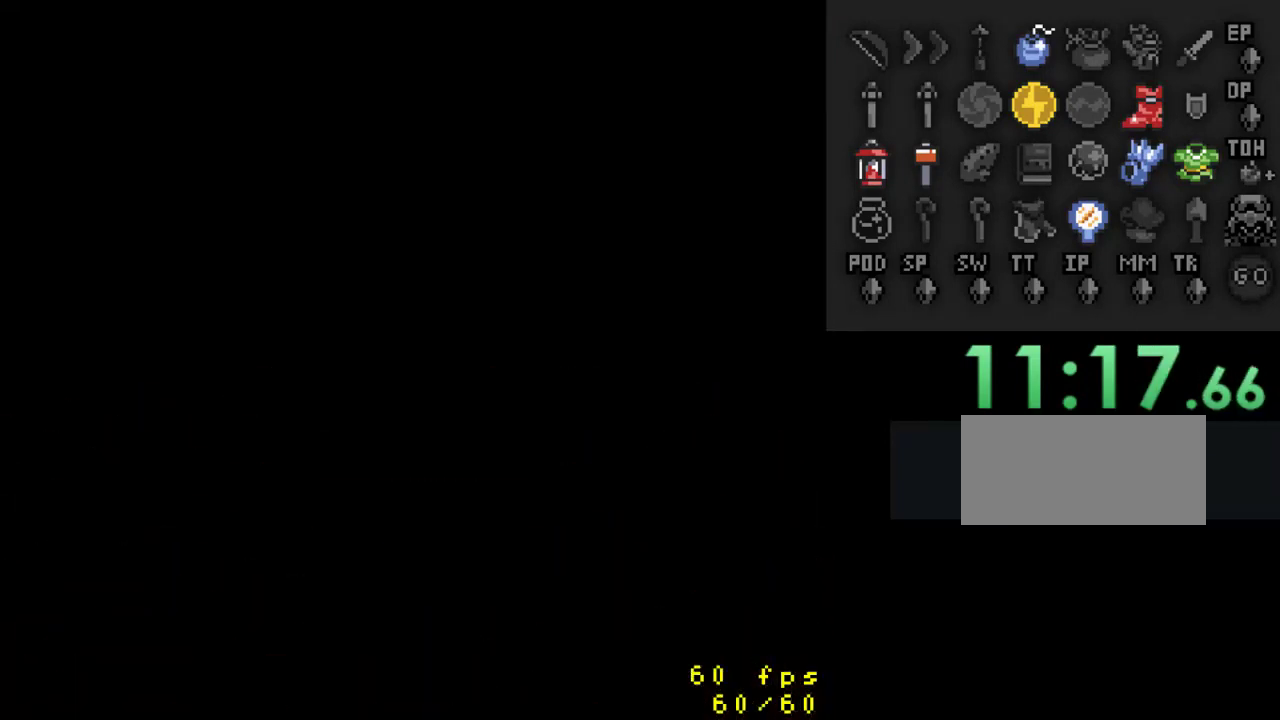
{"buttons": ["DPAD_DOWN"], "events": []}
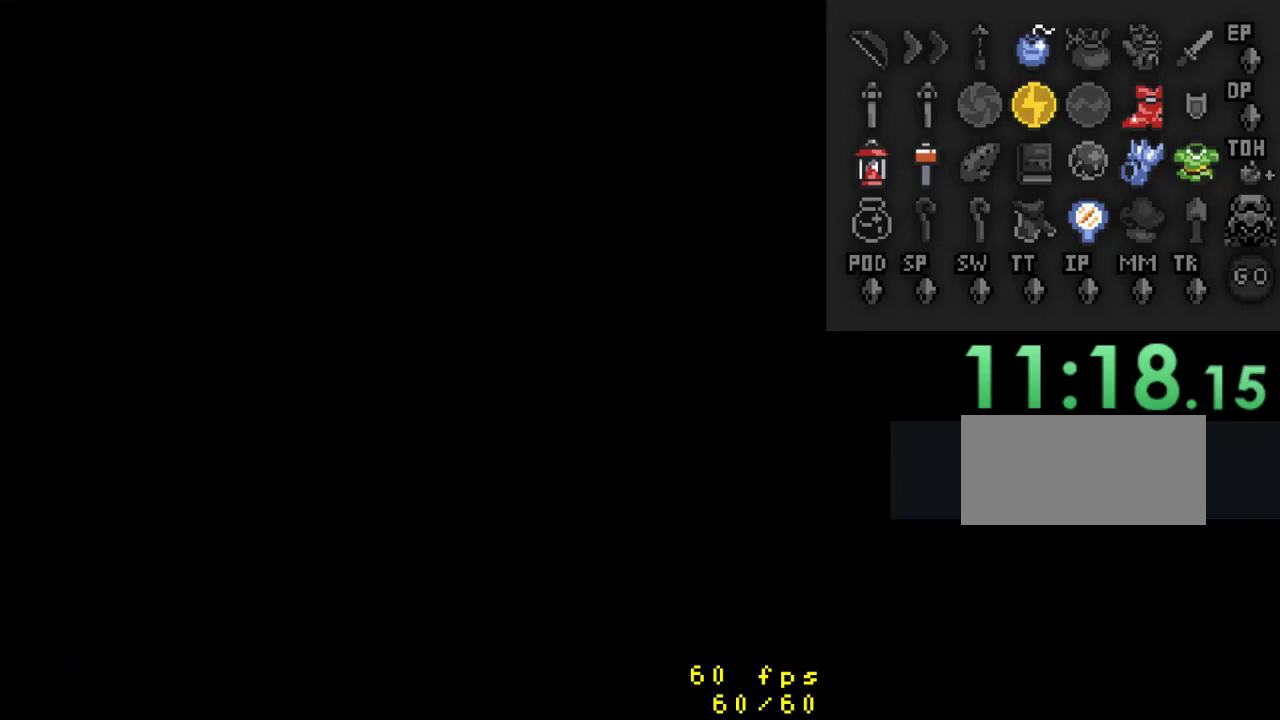
{"buttons": ["DPAD_DOWN"], "events": []}
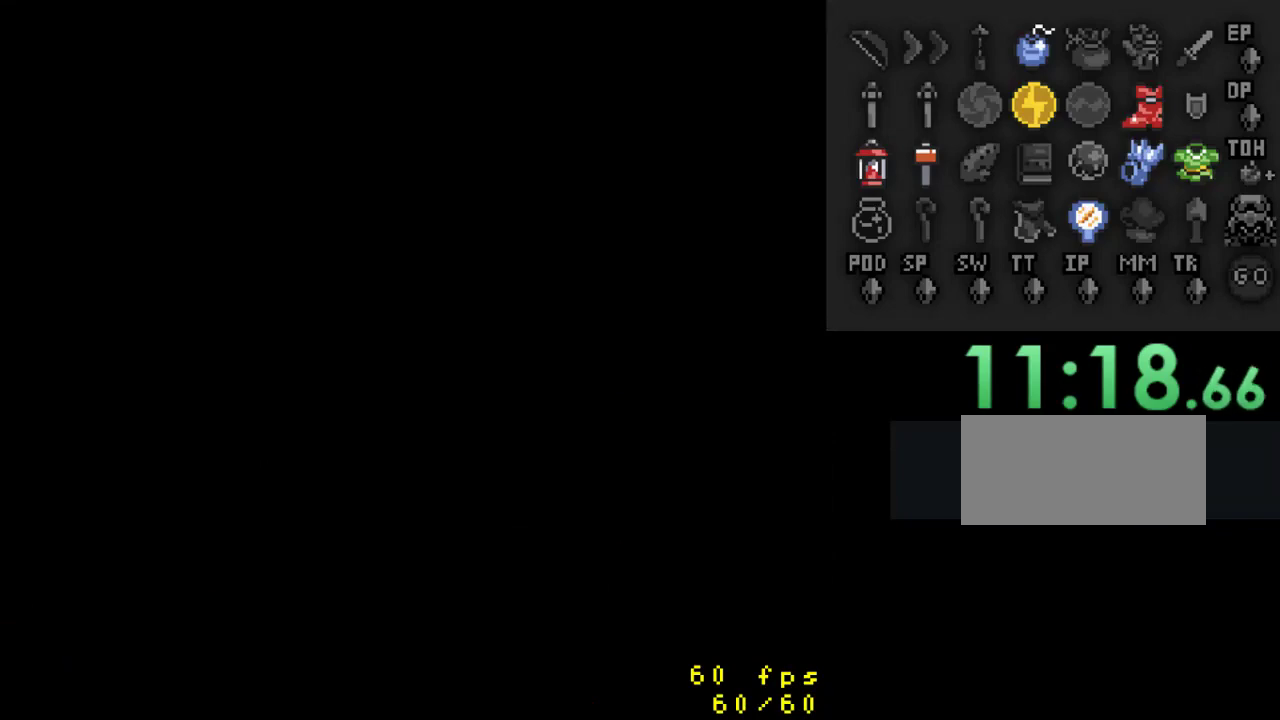
{"buttons": ["DPAD_DOWN"], "events": []}
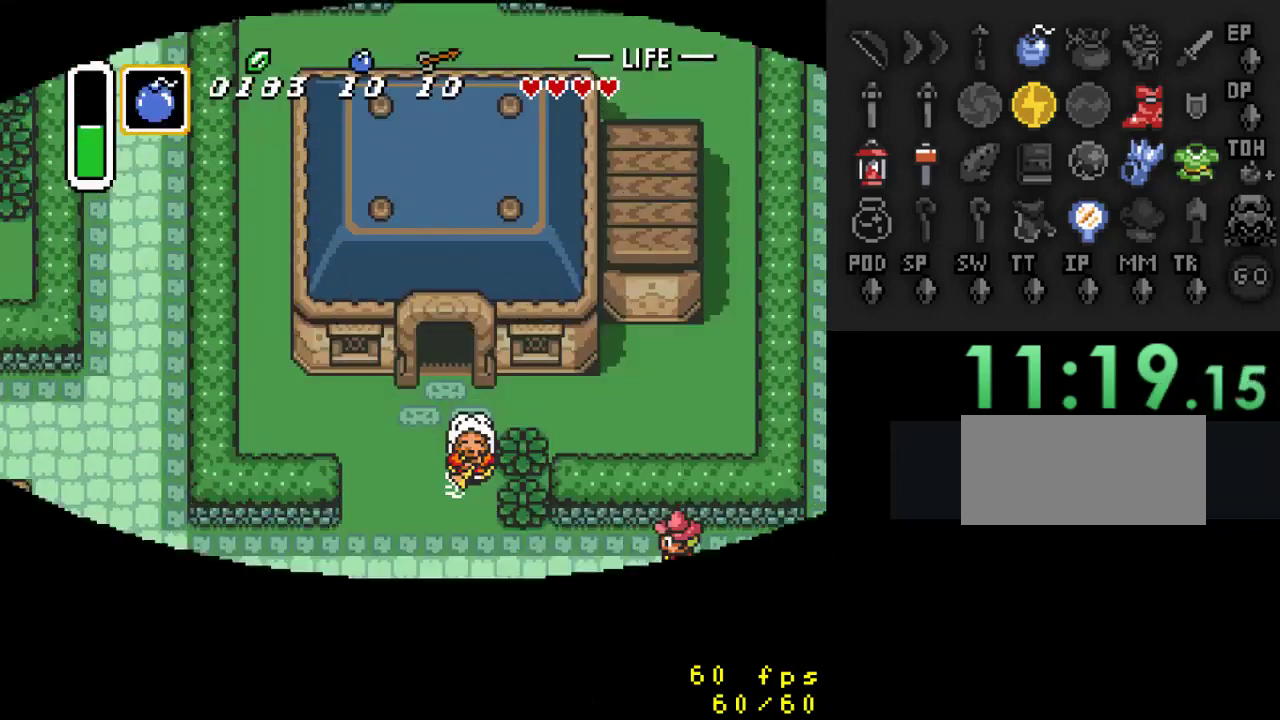
{"buttons": ["DPAD_DOWN", "DPAD_LEFT"], "events": [[467, "DPAD_LEFT", "down"]]}
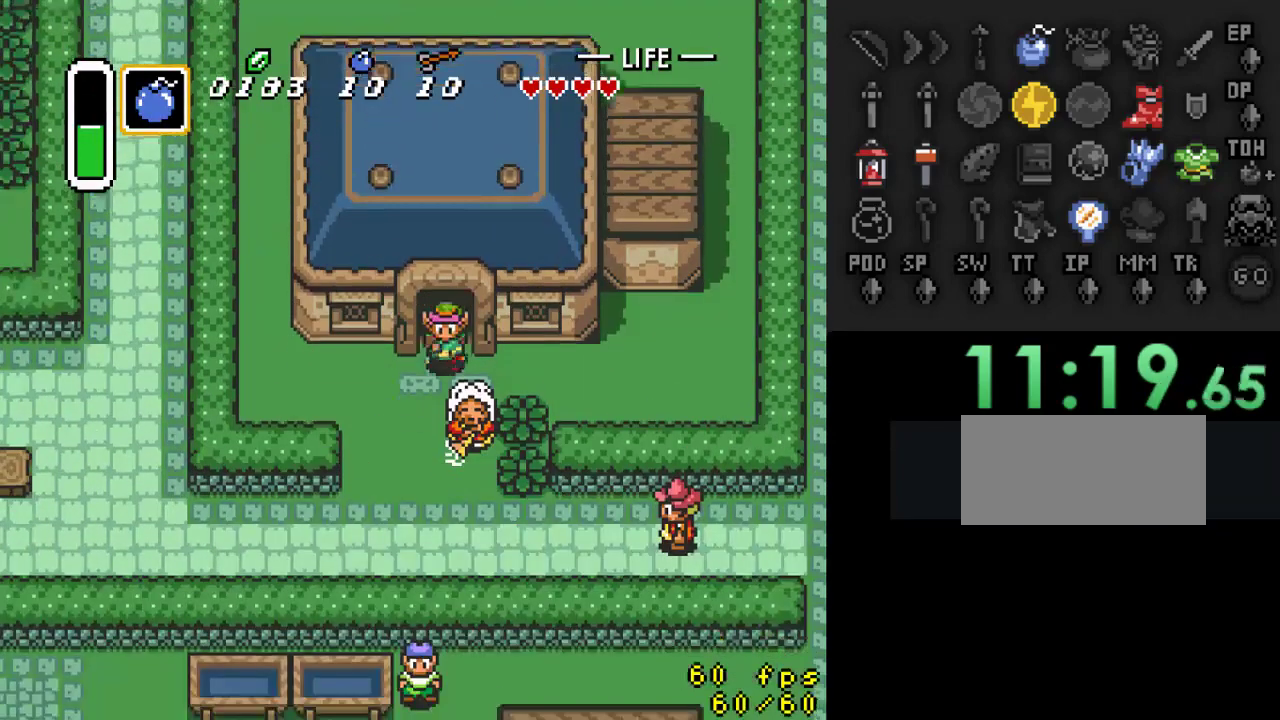
{"buttons": ["DPAD_DOWN"], "events": [[233, "DPAD_LEFT", "up"]]}
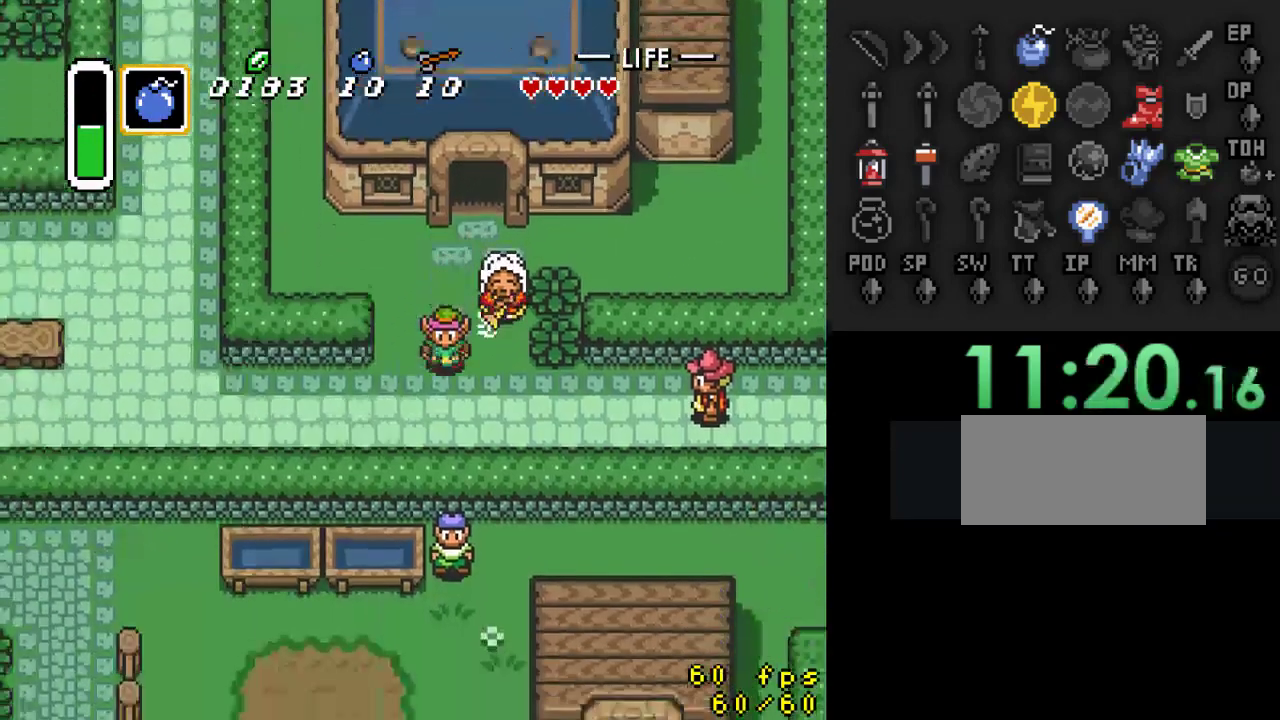
{"buttons": ["DPAD_RIGHT"], "events": [[100, "DPAD_RIGHT", "down"], [133, "DPAD_DOWN", "up"]]}
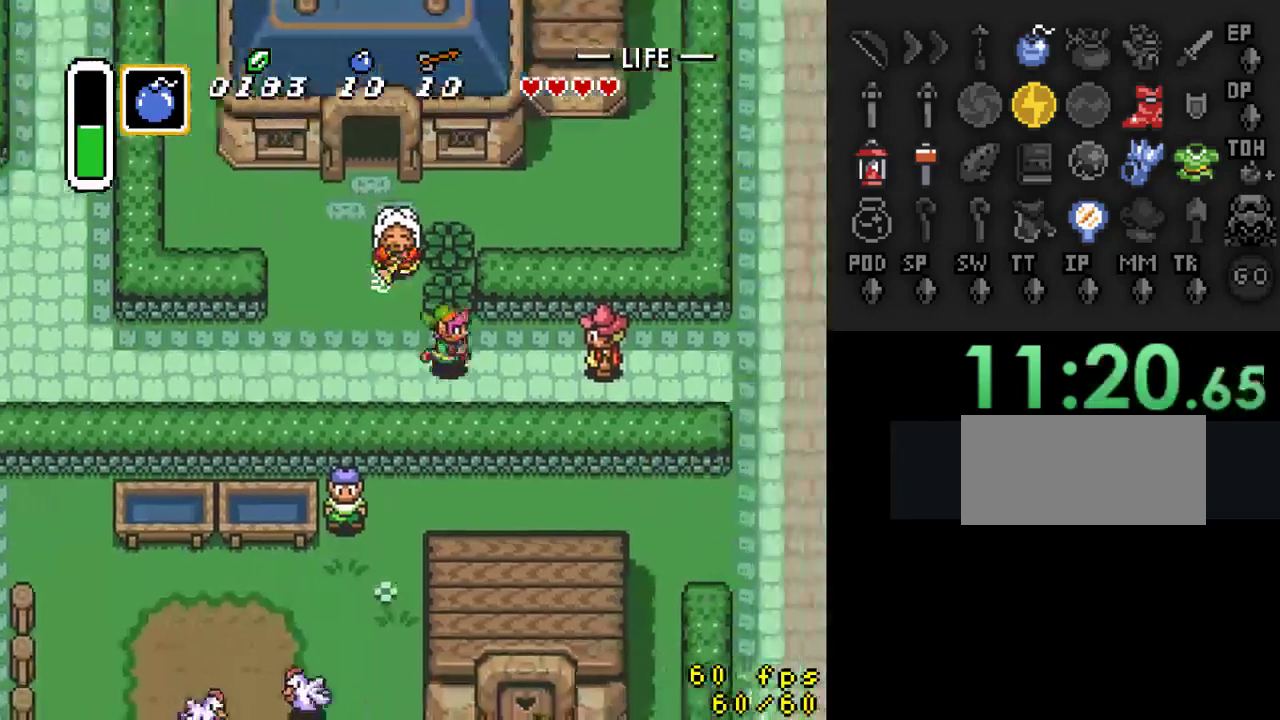
{"buttons": ["DPAD_RIGHT"], "events": []}
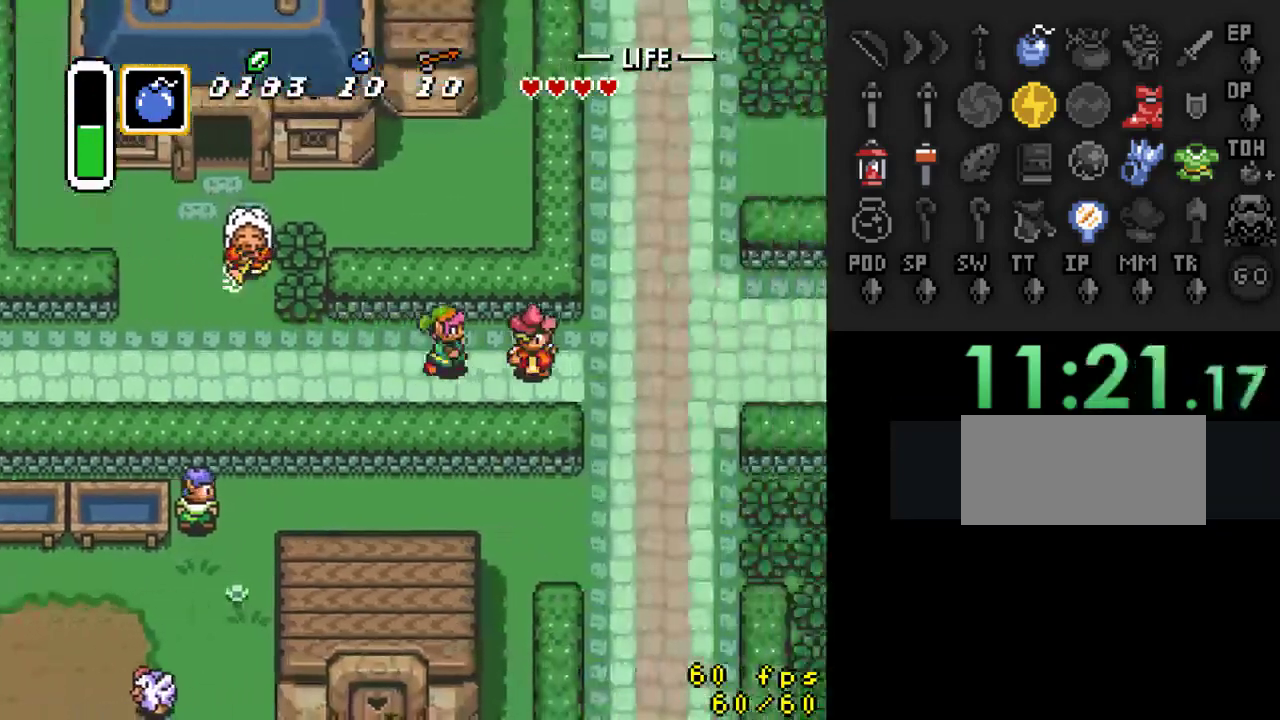
{"buttons": ["DPAD_RIGHT"], "events": []}
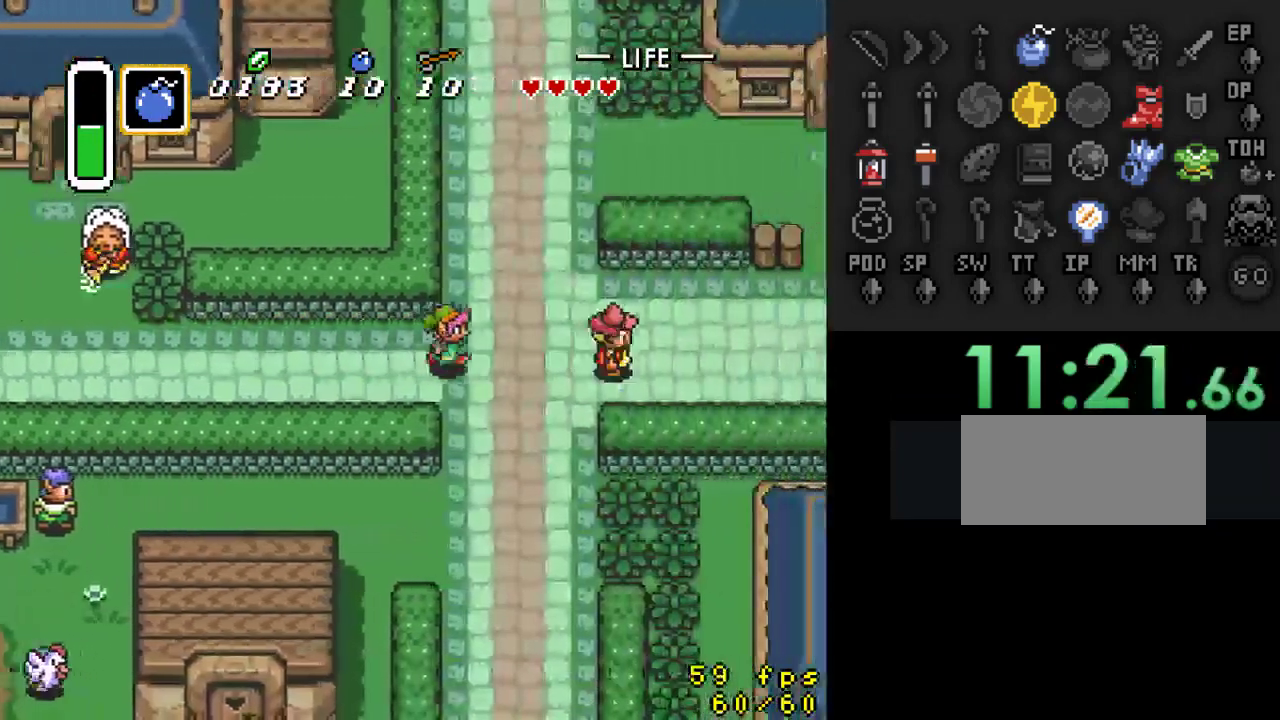
{"buttons": ["A"], "events": [[33, "DPAD_DOWN", "down"], [133, "A", "down"], [133, "DPAD_DOWN", "up"], [267, "DPAD_RIGHT", "up"]]}
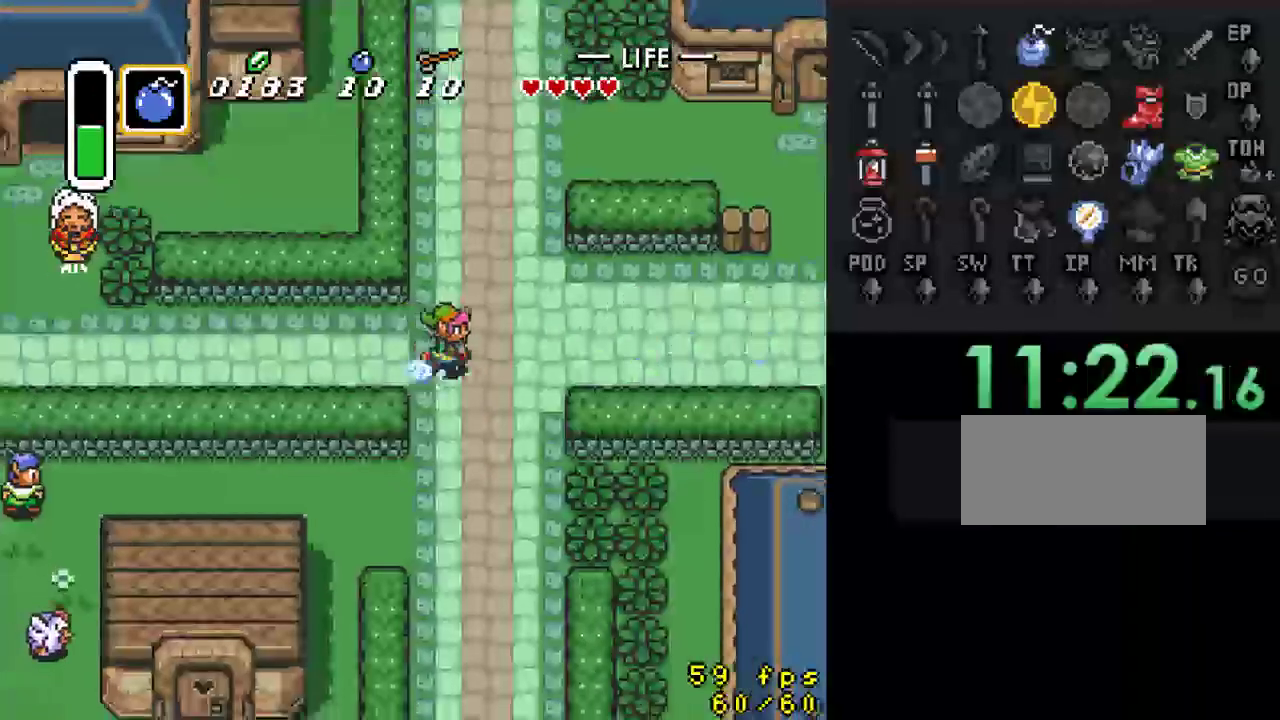
{"buttons": [], "events": [[267, "A", "up"]]}
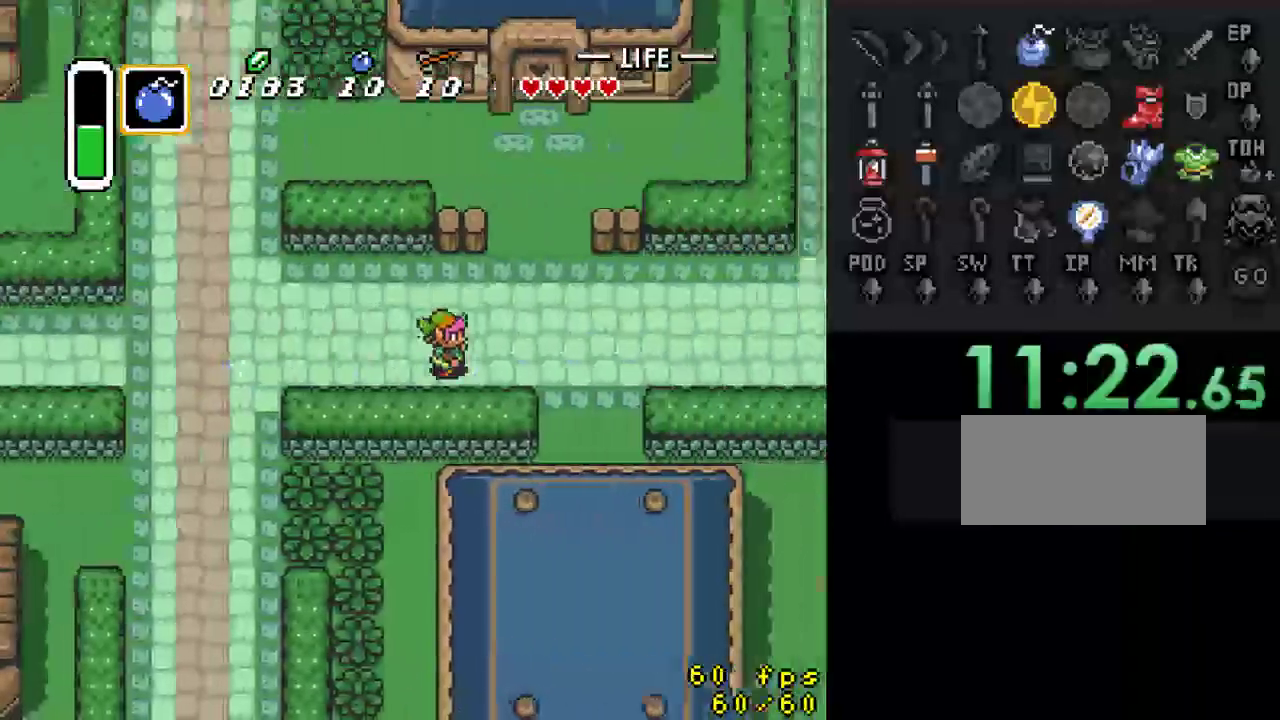
{"buttons": ["DPAD_DOWN"], "events": [[167, "DPAD_DOWN", "down"]]}
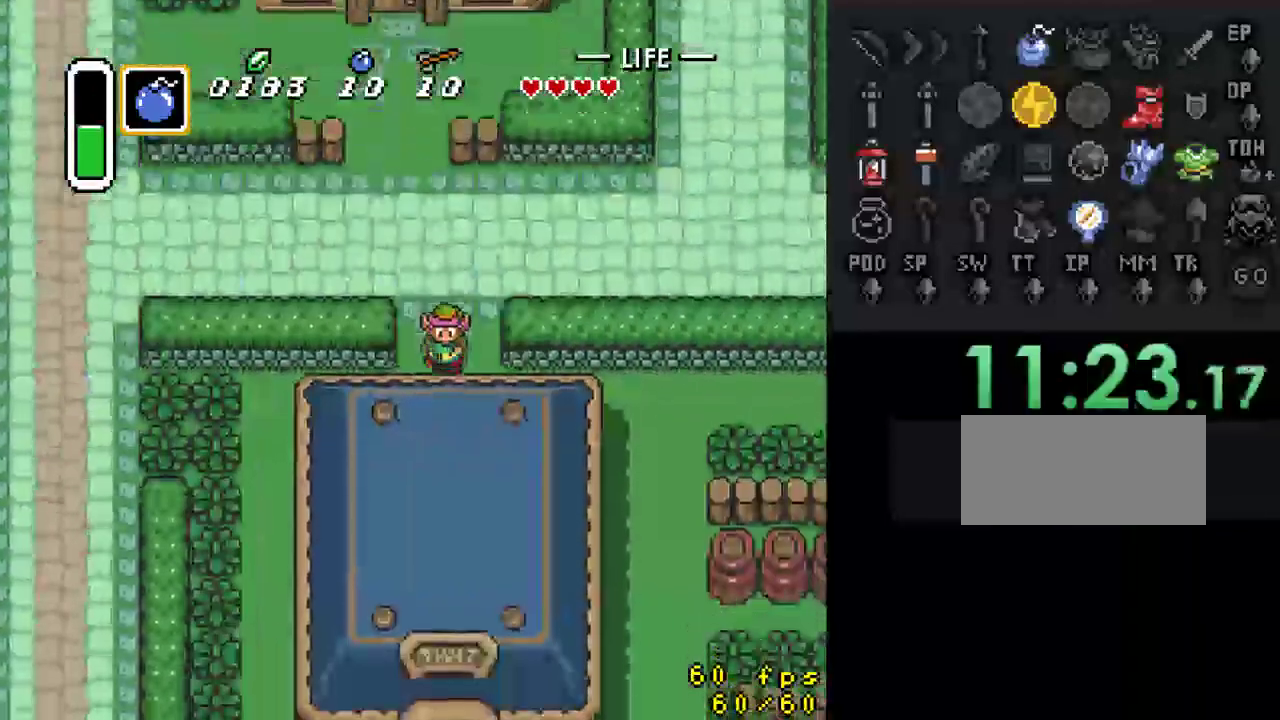
{"buttons": ["DPAD_DOWN"], "events": []}
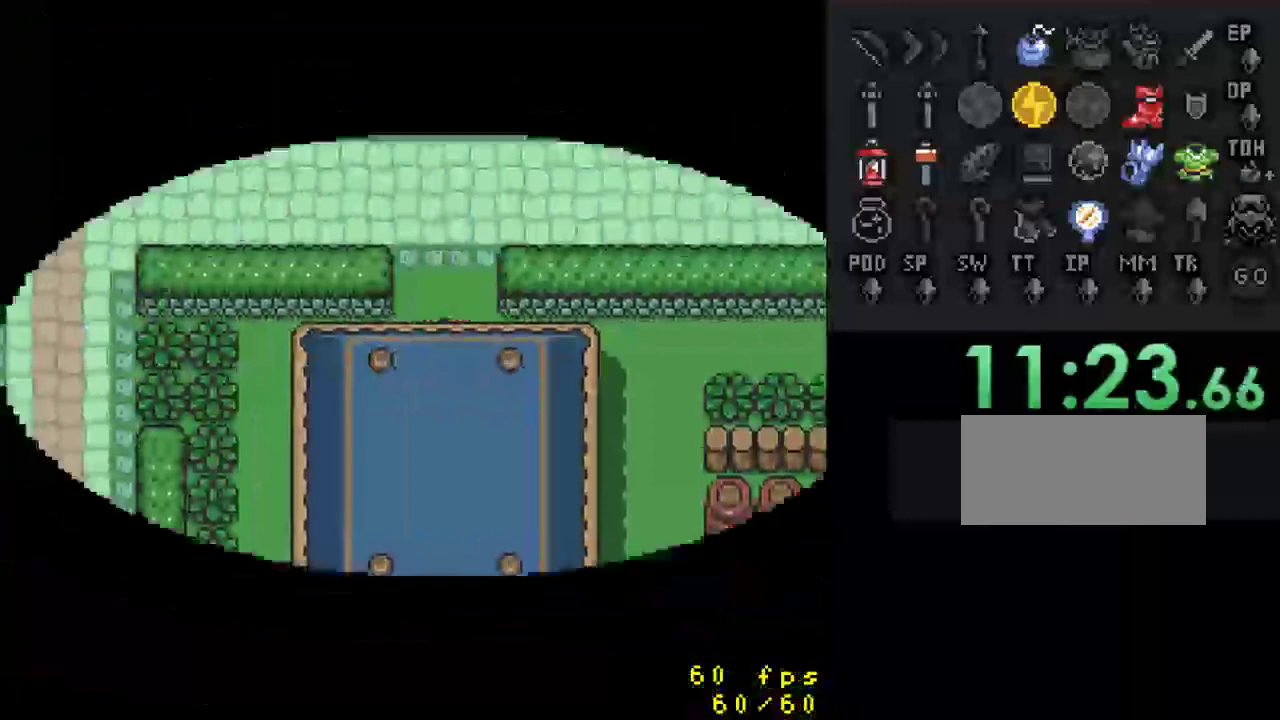
{"buttons": ["DPAD_DOWN"], "events": [[100, "DPAD_DOWN", "up"], [433, "DPAD_DOWN", "down"]]}